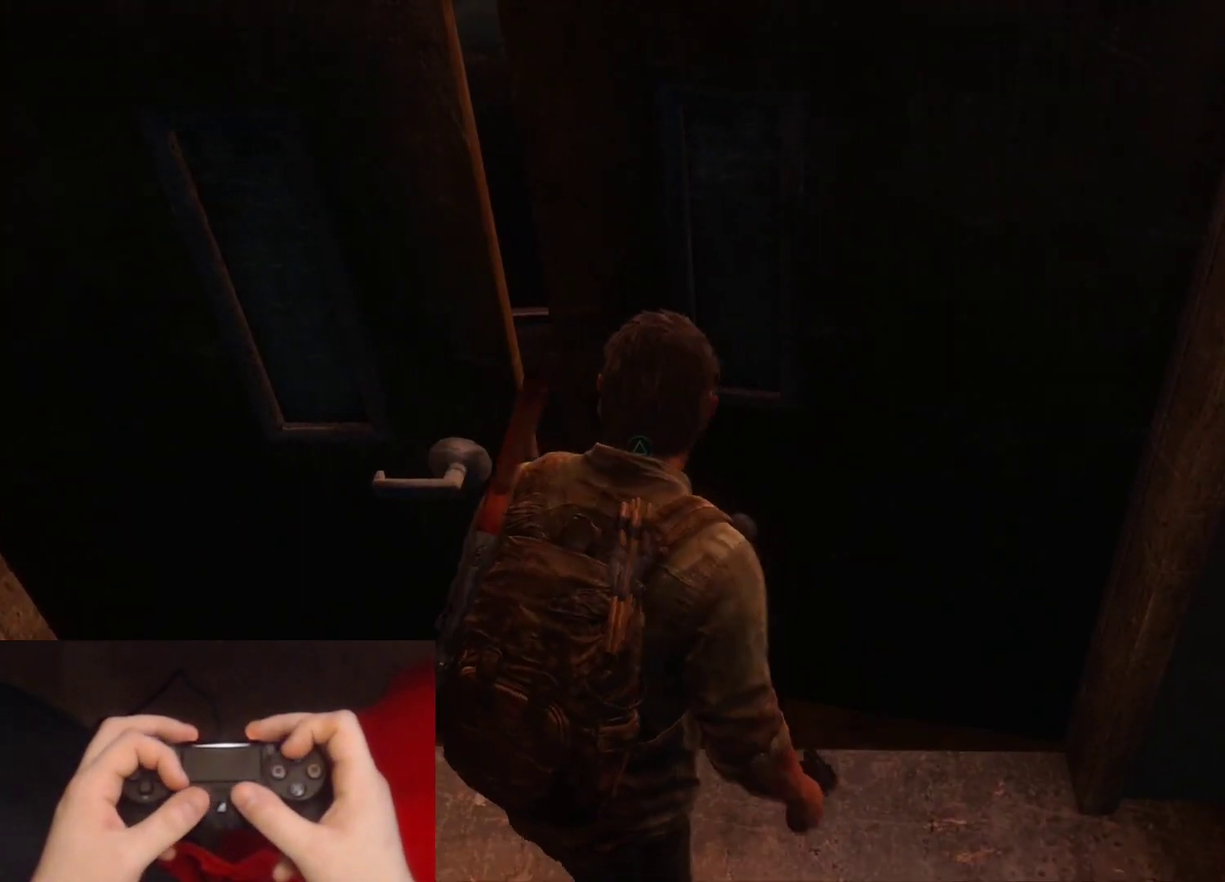
Gameplay with a controller (PlayStation layout); each line is a JSON object with the inputs held at the frame after it. "events" lists button and stick changes between this image and that frame as [ms after this image, input, new state], when the widget could be followed in between.
{"buttons": [], "left_stick": "down", "right_stick": "right", "events": [[433, "right_stick", "right"], [450, "left_stick", "down"]]}
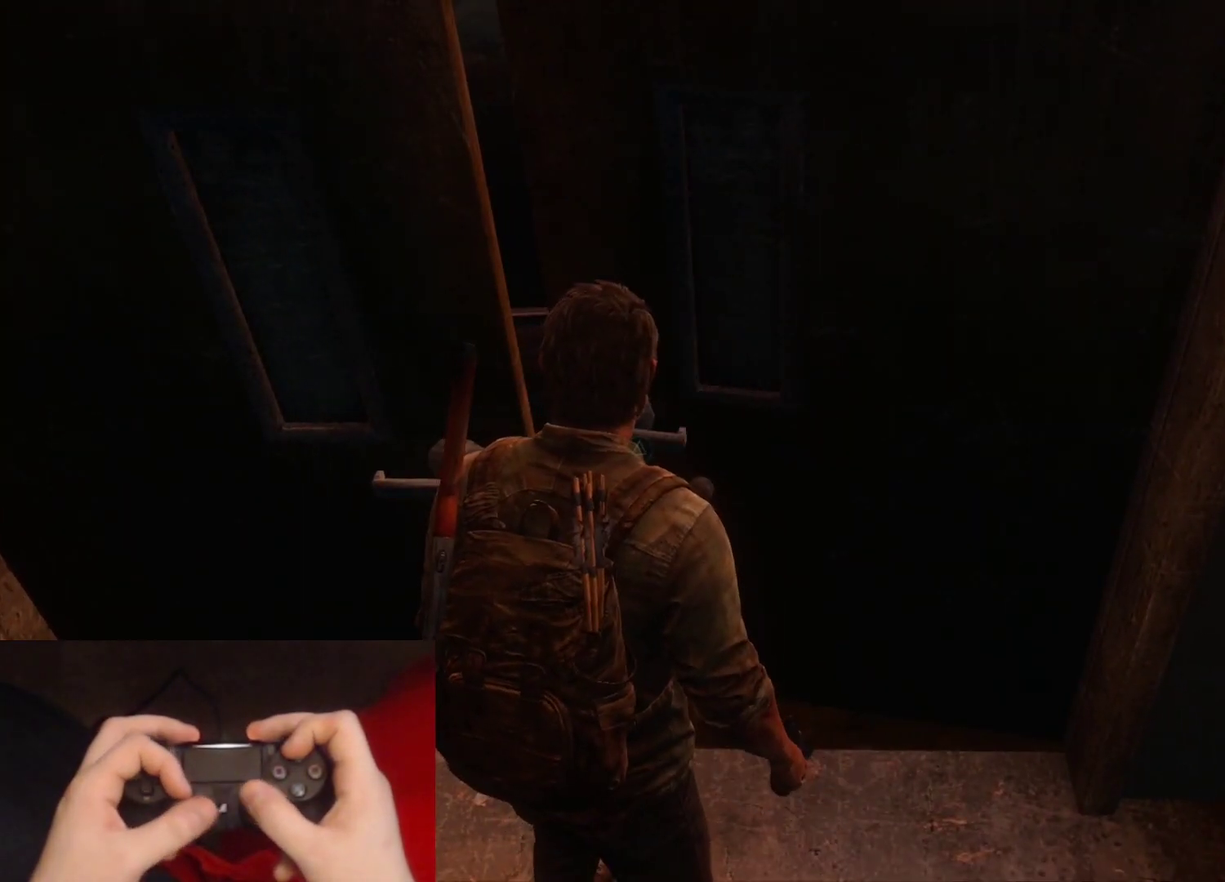
{"buttons": [], "left_stick": "down-right", "right_stick": "right", "events": [[67, "left_stick", "down-right"]]}
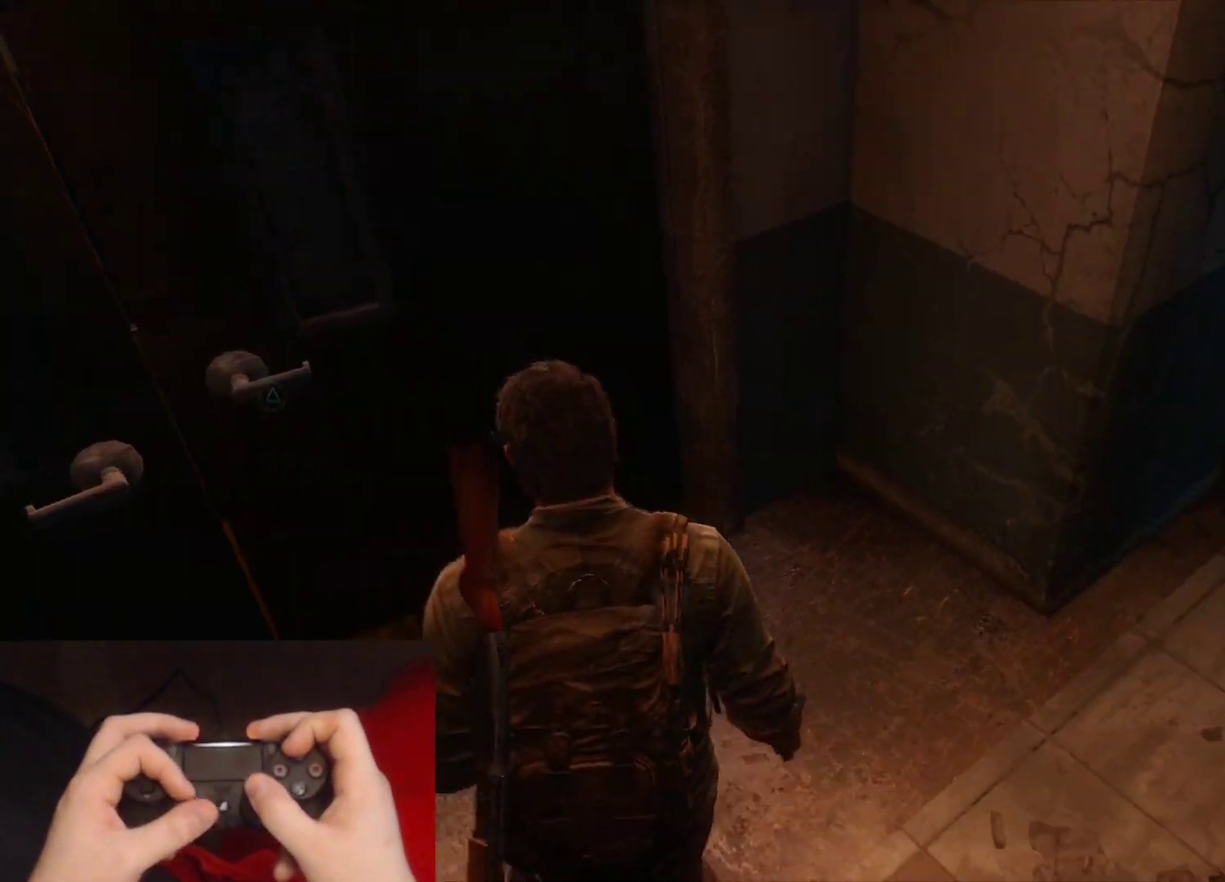
{"buttons": [], "left_stick": "center", "right_stick": "center", "events": [[83, "right_stick", "up-right"], [350, "right_stick", "center"], [400, "left_stick", "center"]]}
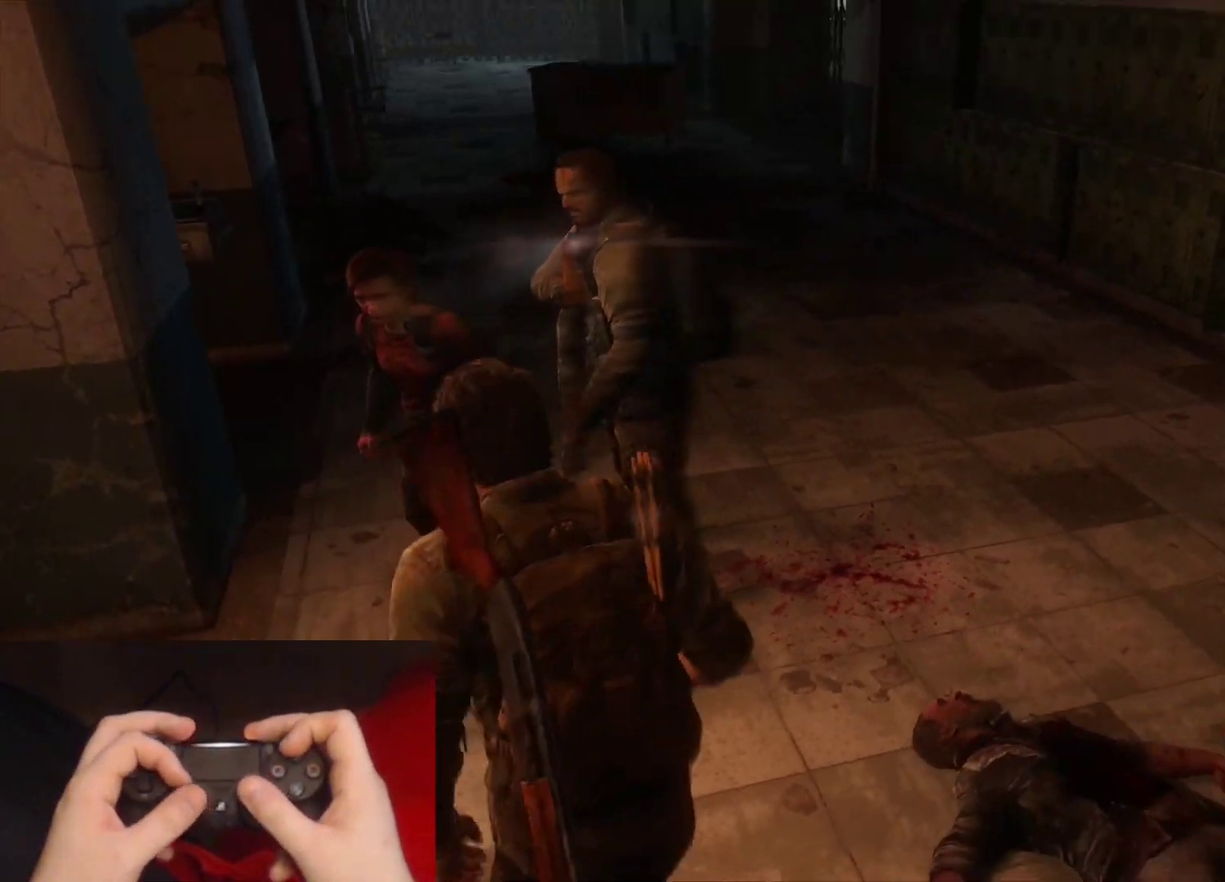
{"buttons": [], "left_stick": "center", "right_stick": "center", "events": [[283, "right_stick", "left"], [433, "right_stick", "center"]]}
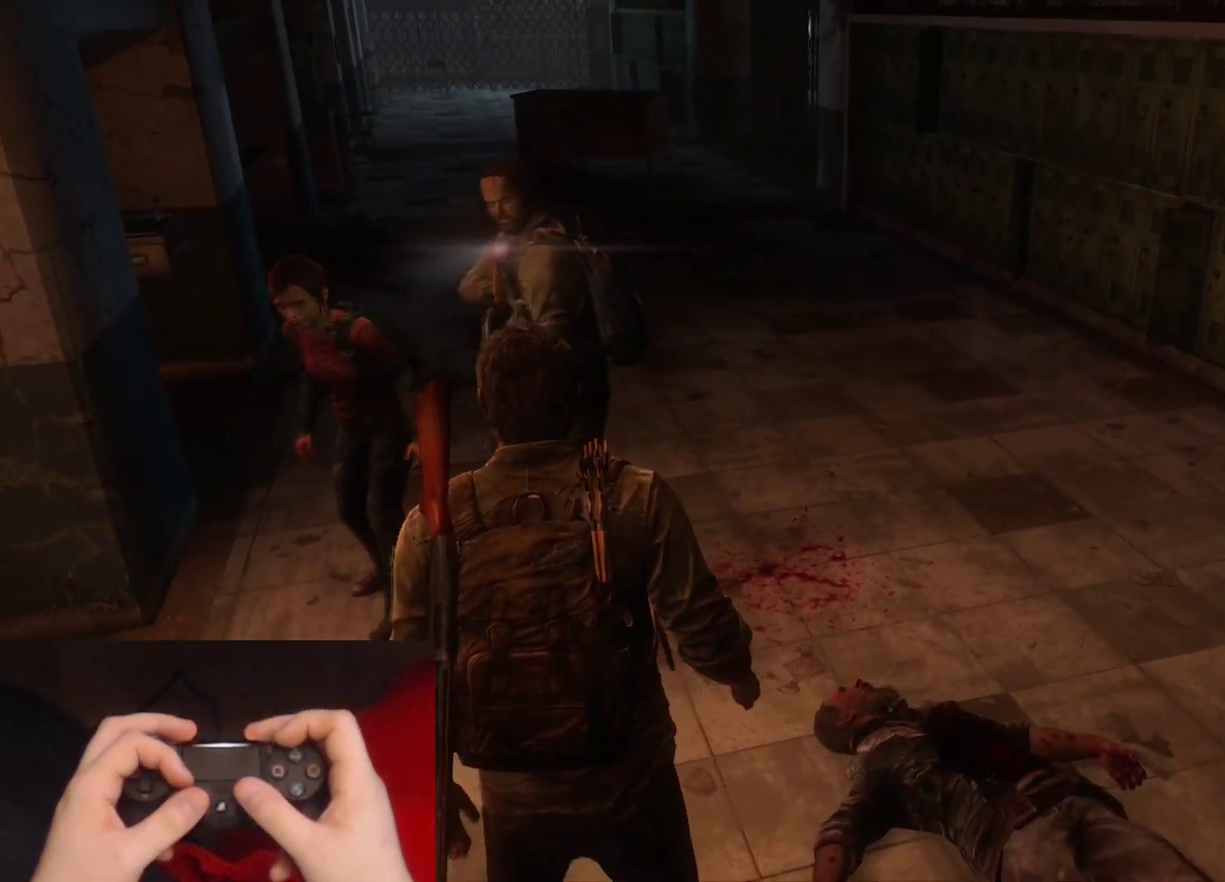
{"buttons": [], "left_stick": "center", "right_stick": "center", "events": []}
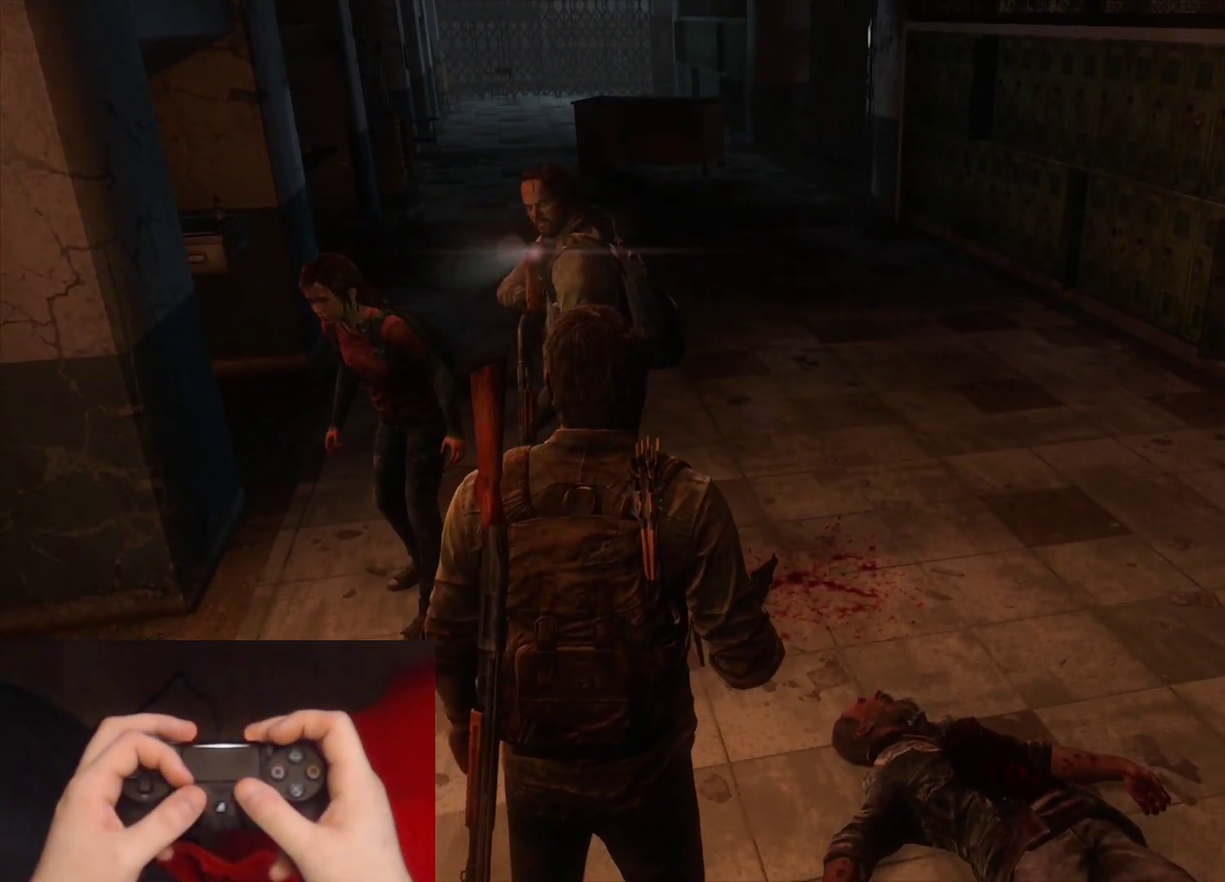
{"buttons": [], "left_stick": "center", "right_stick": "center", "events": []}
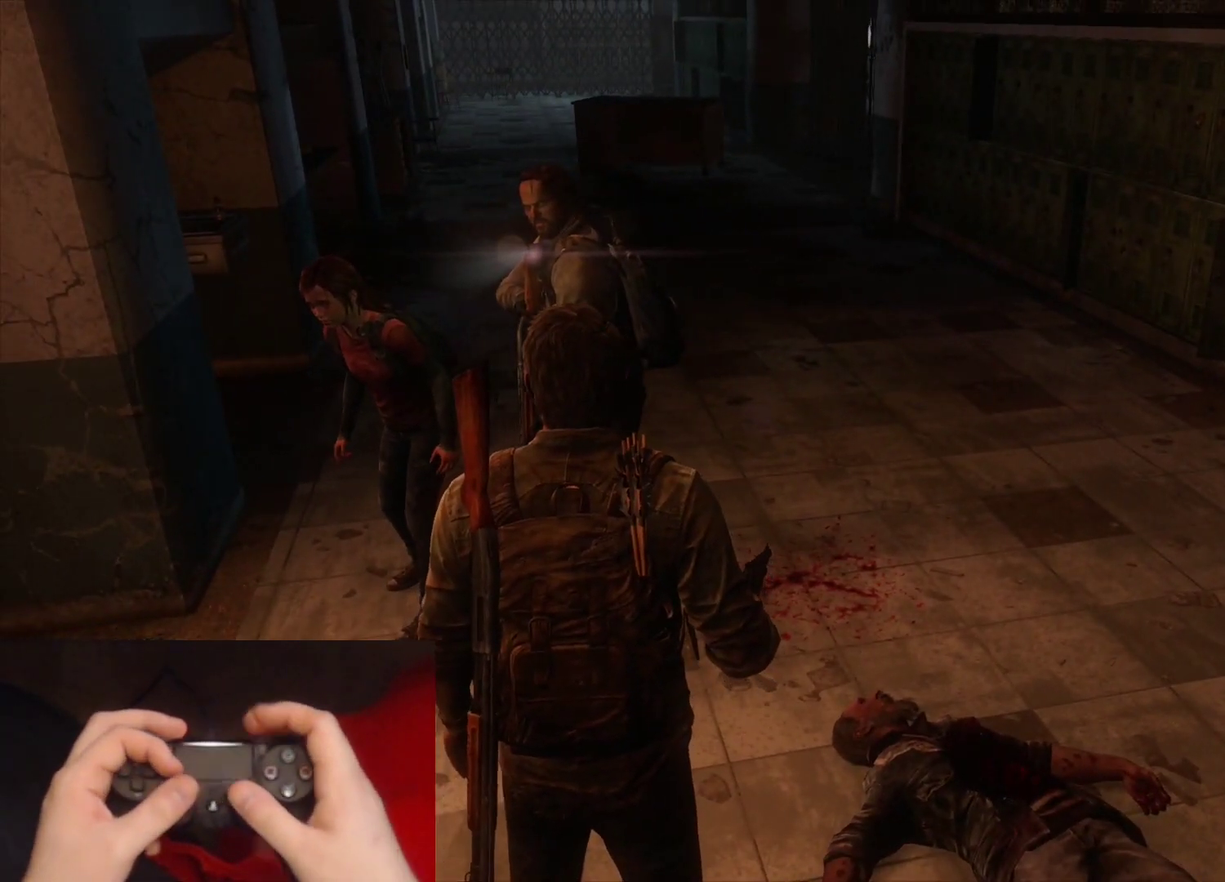
{"buttons": [], "left_stick": "center", "right_stick": "center", "events": []}
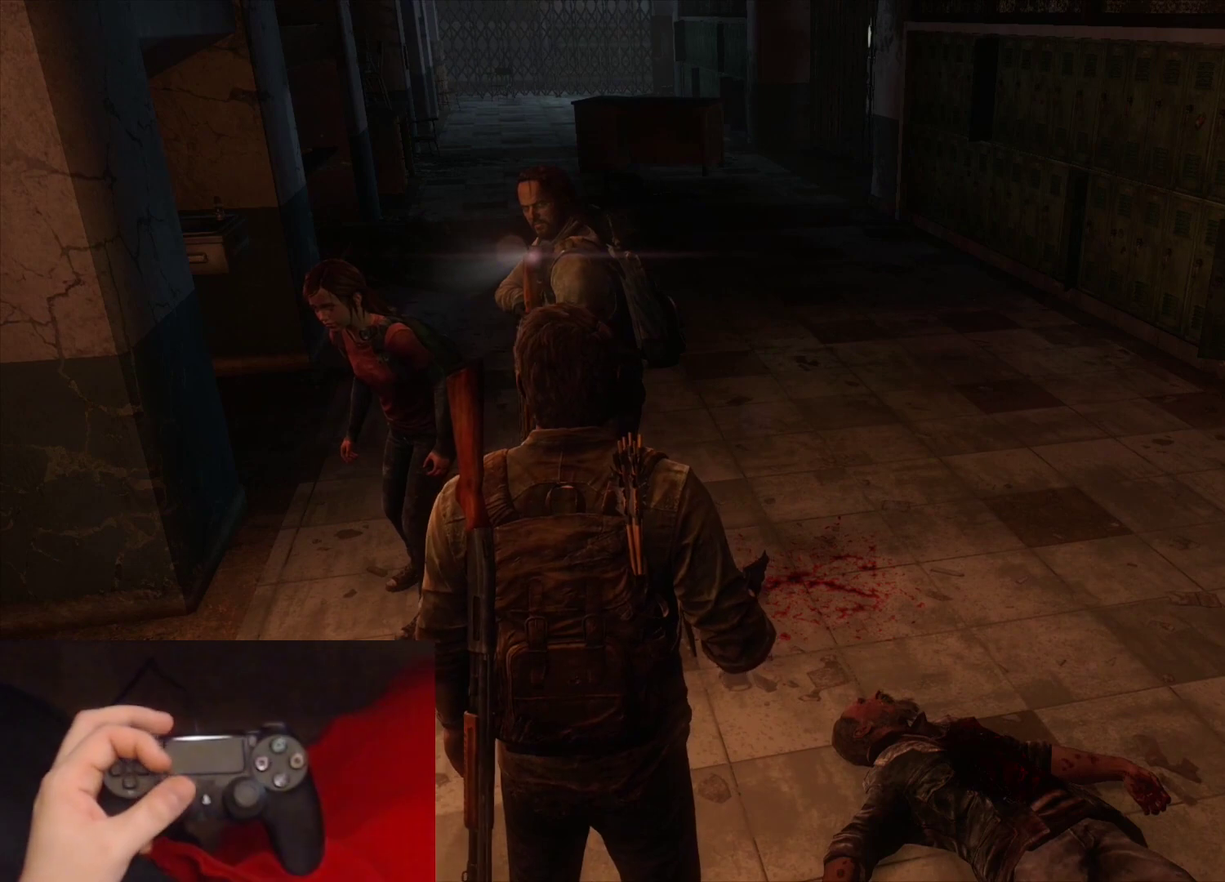
{"buttons": [], "left_stick": "center", "right_stick": "center", "events": []}
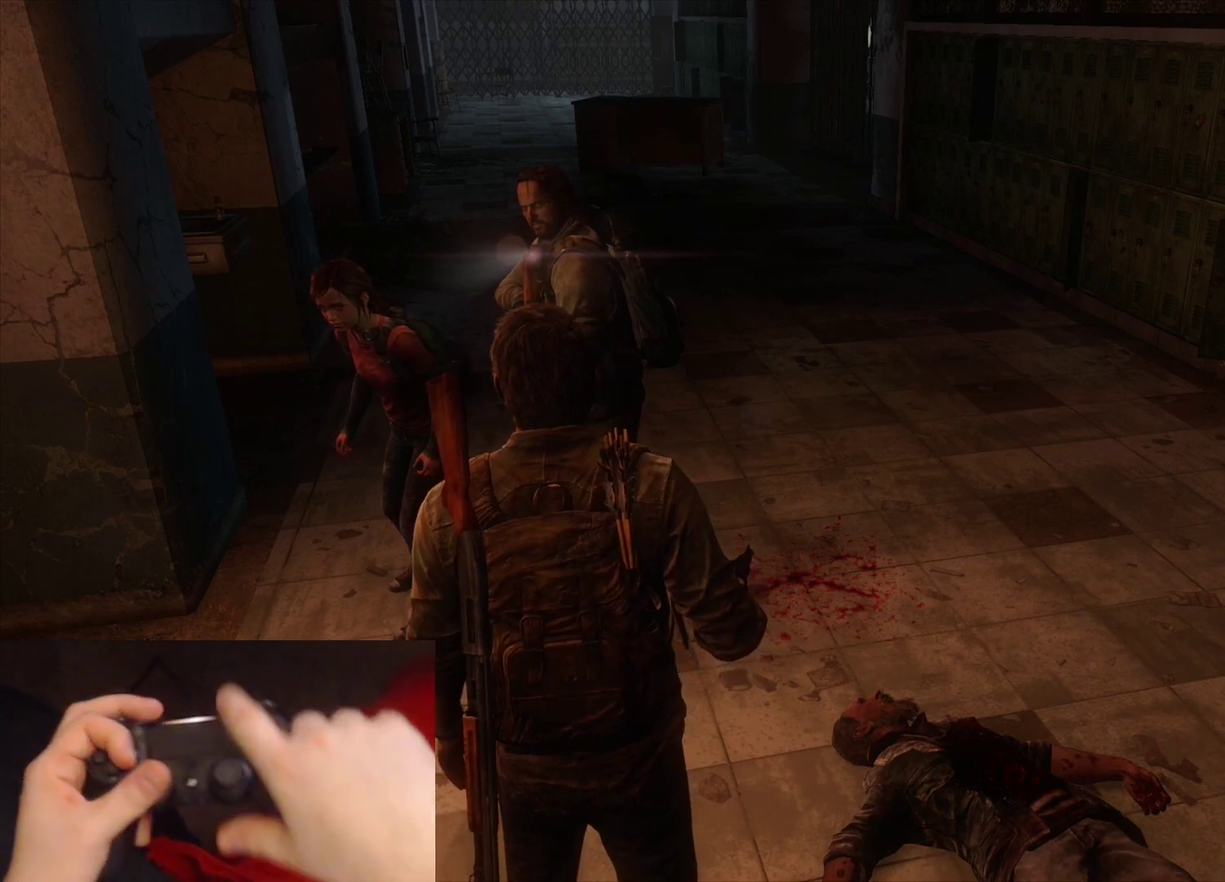
{"buttons": [], "left_stick": "center", "right_stick": "down-right", "events": [[483, "right_stick", "down-right"]]}
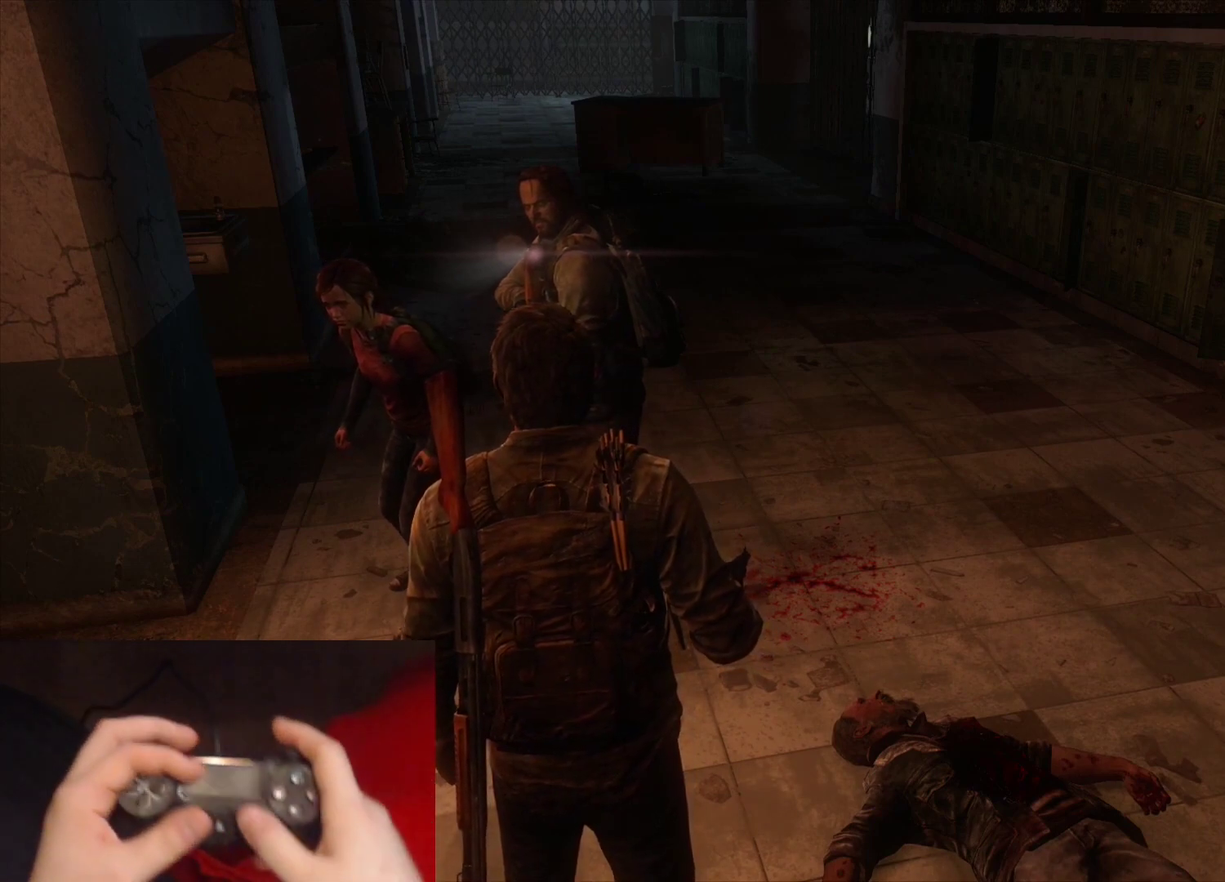
{"buttons": [], "left_stick": "center", "right_stick": "center", "events": [[333, "right_stick", "down"], [383, "right_stick", "center"]]}
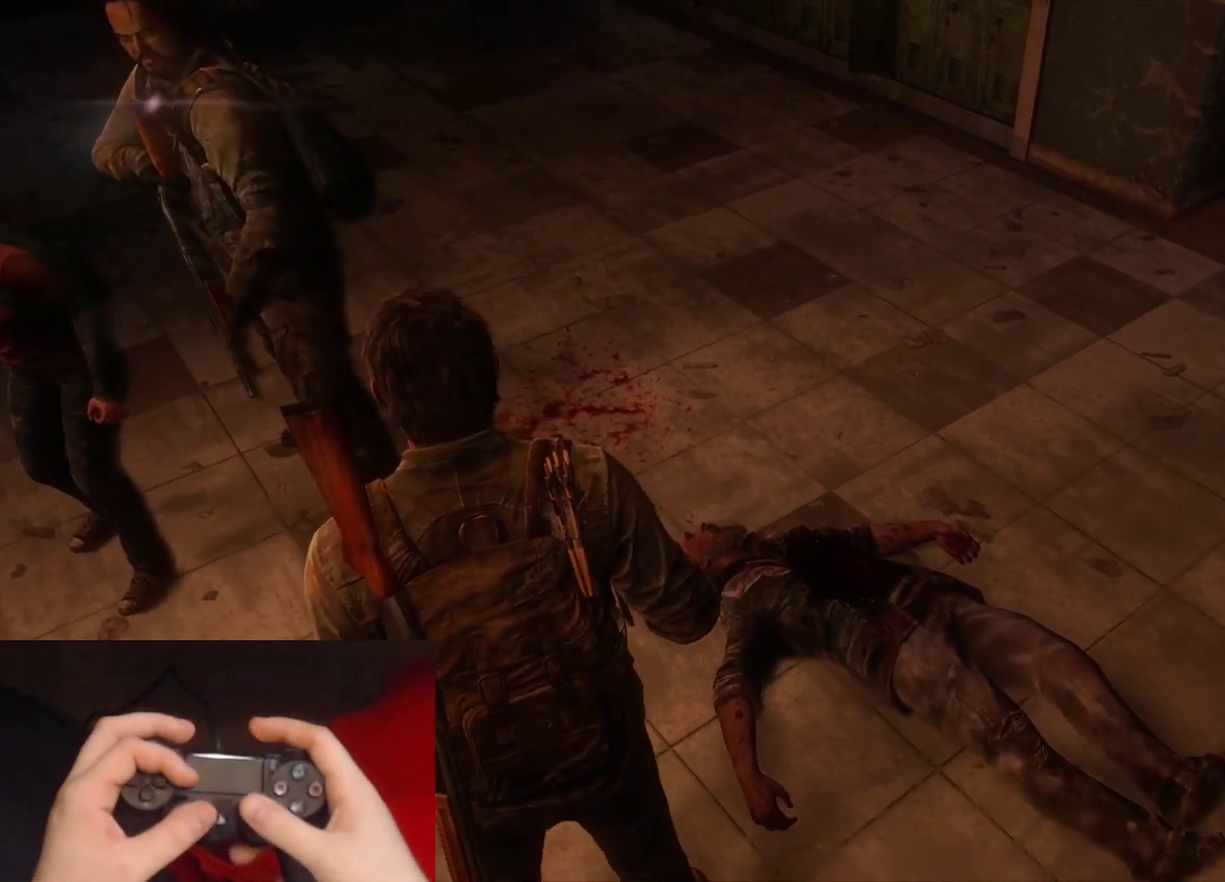
{"buttons": ["L1"], "left_stick": "down-left", "right_stick": "center", "events": [[150, "L1", "down"], [183, "left_stick", "down-left"], [267, "right_stick", "down-left"], [483, "right_stick", "center"]]}
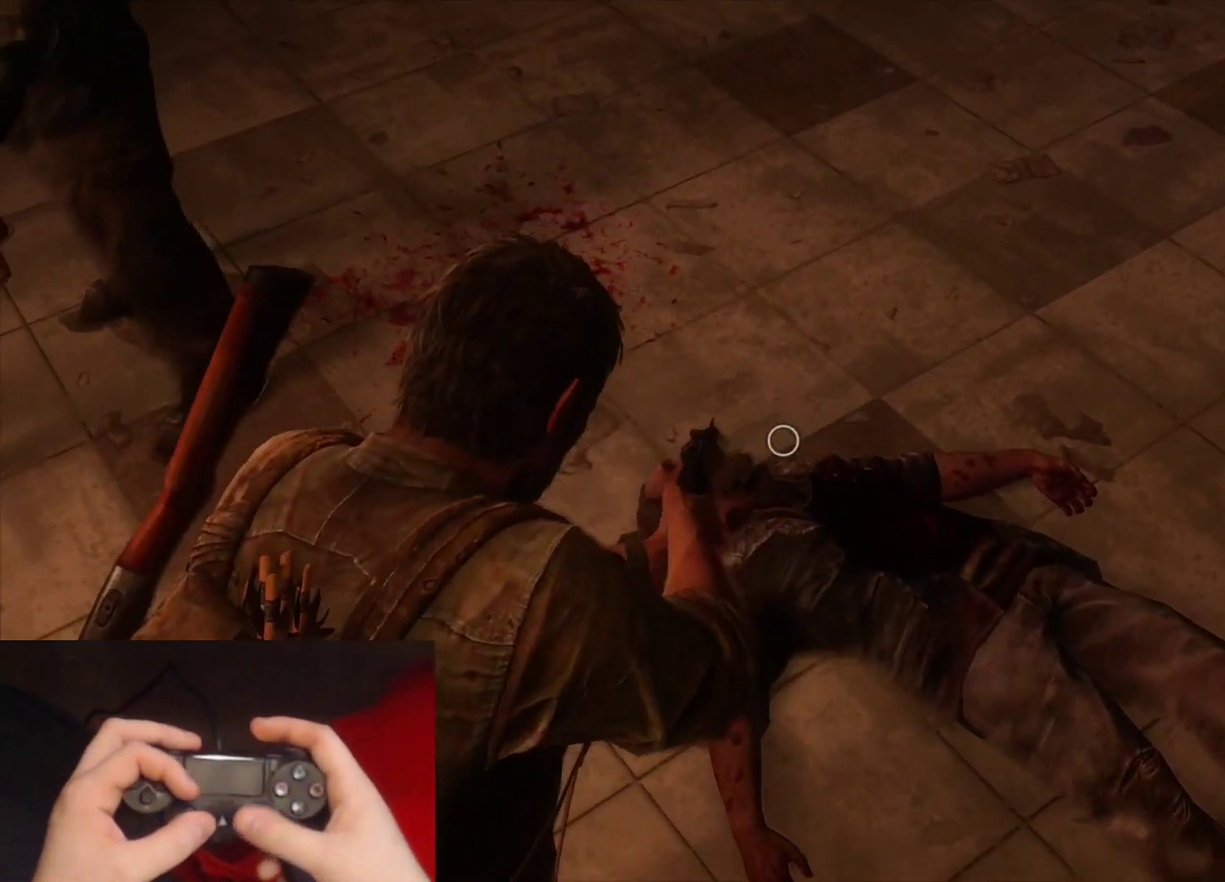
{"buttons": ["L1"], "left_stick": "center", "right_stick": "center", "events": [[17, "left_stick", "center"], [150, "right_stick", "down-left"], [400, "right_stick", "center"]]}
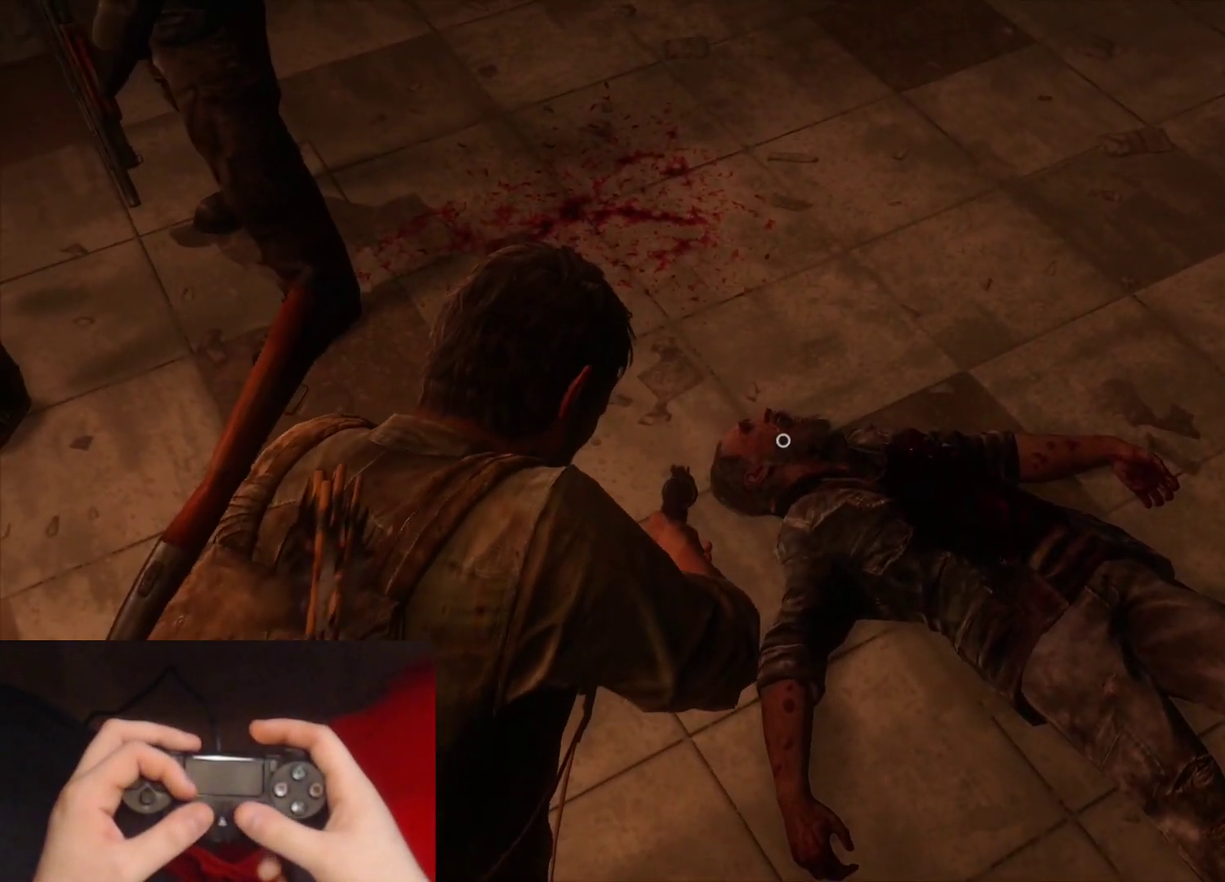
{"buttons": ["L1"], "left_stick": "center", "right_stick": "center", "events": []}
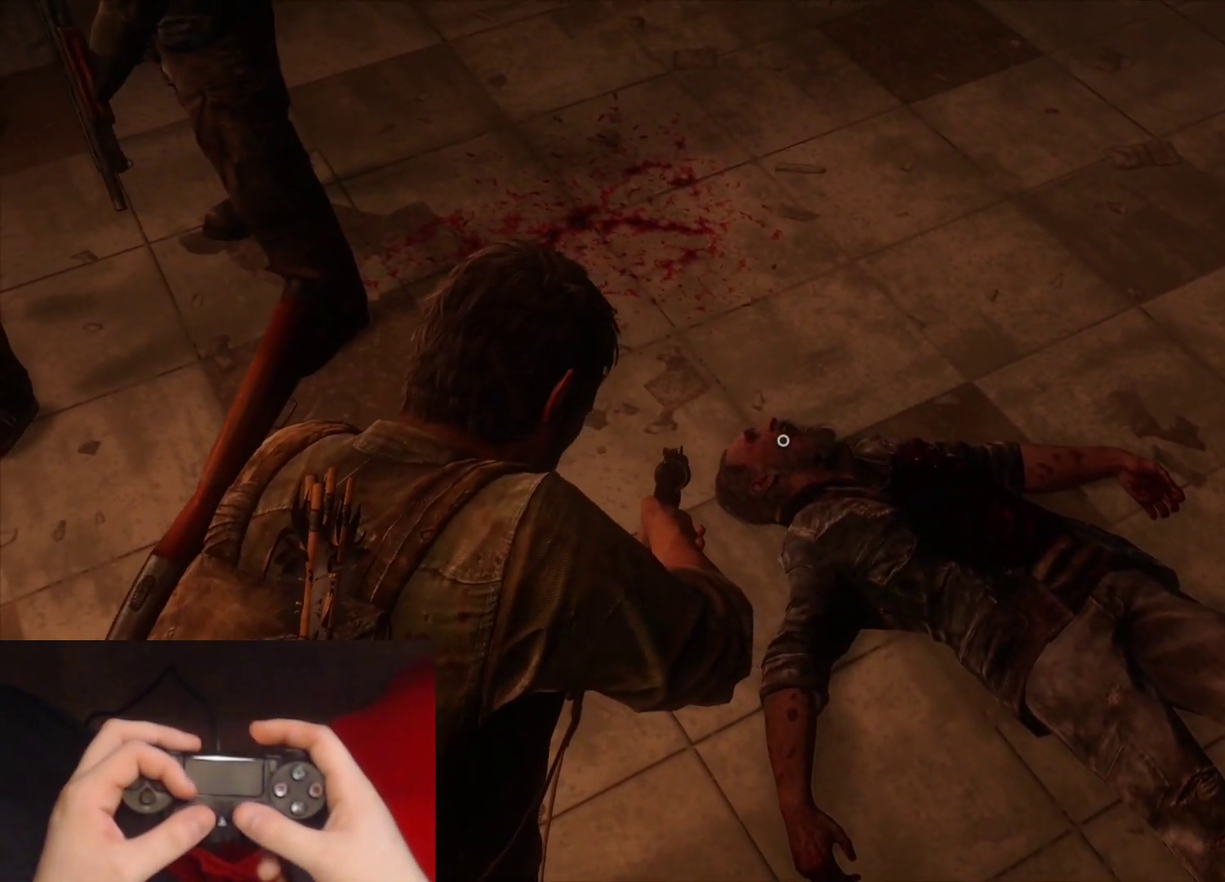
{"buttons": ["L1"], "left_stick": "center", "right_stick": "center", "events": []}
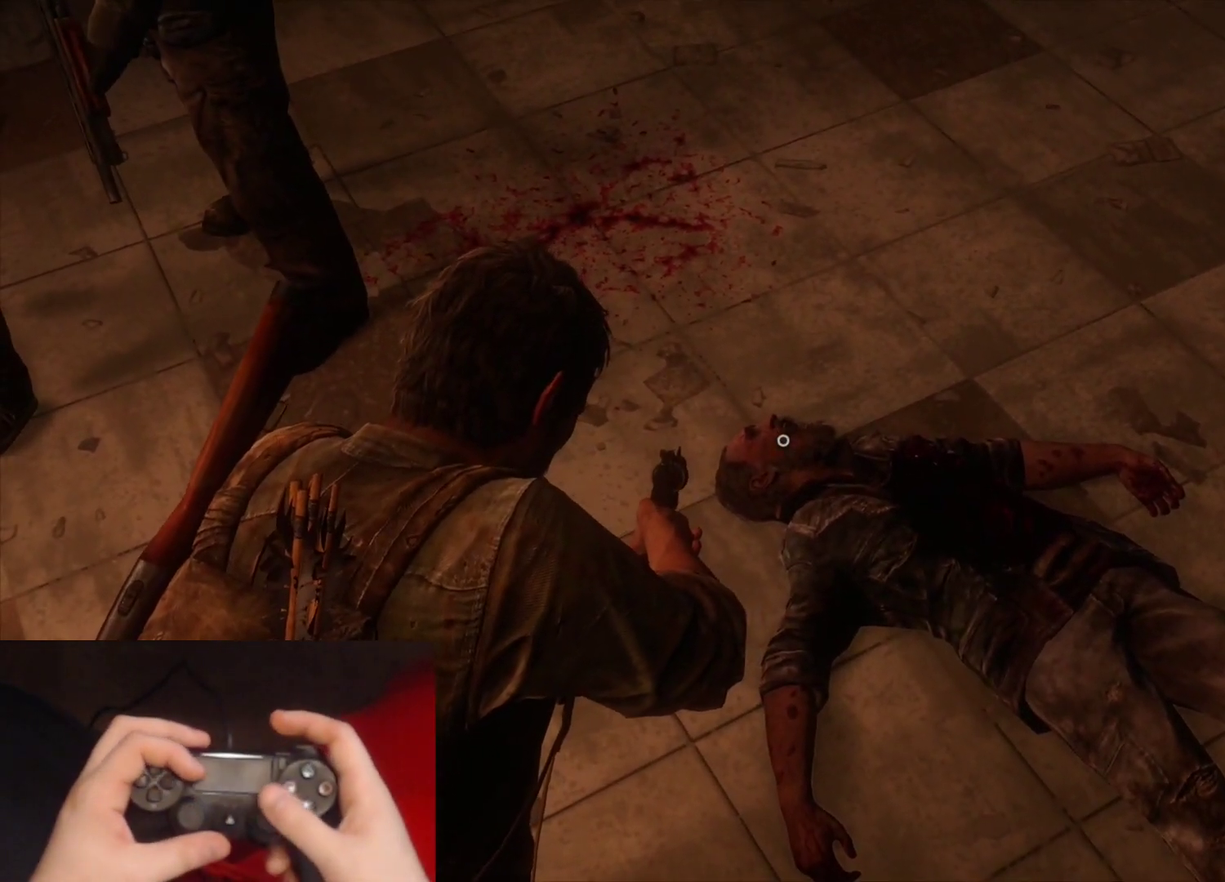
{"buttons": ["L1"], "left_stick": "center", "right_stick": "center", "events": []}
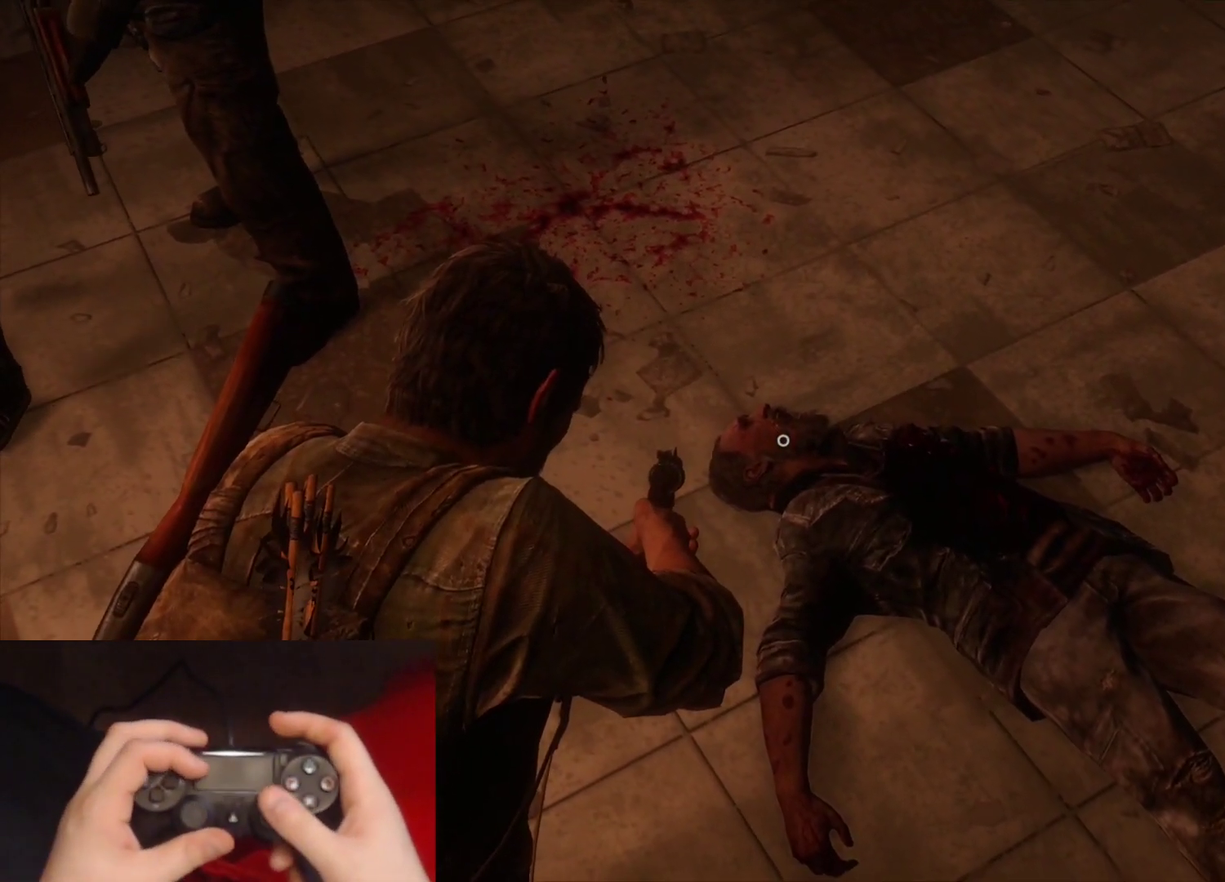
{"buttons": ["L1"], "left_stick": "center", "right_stick": "center", "events": []}
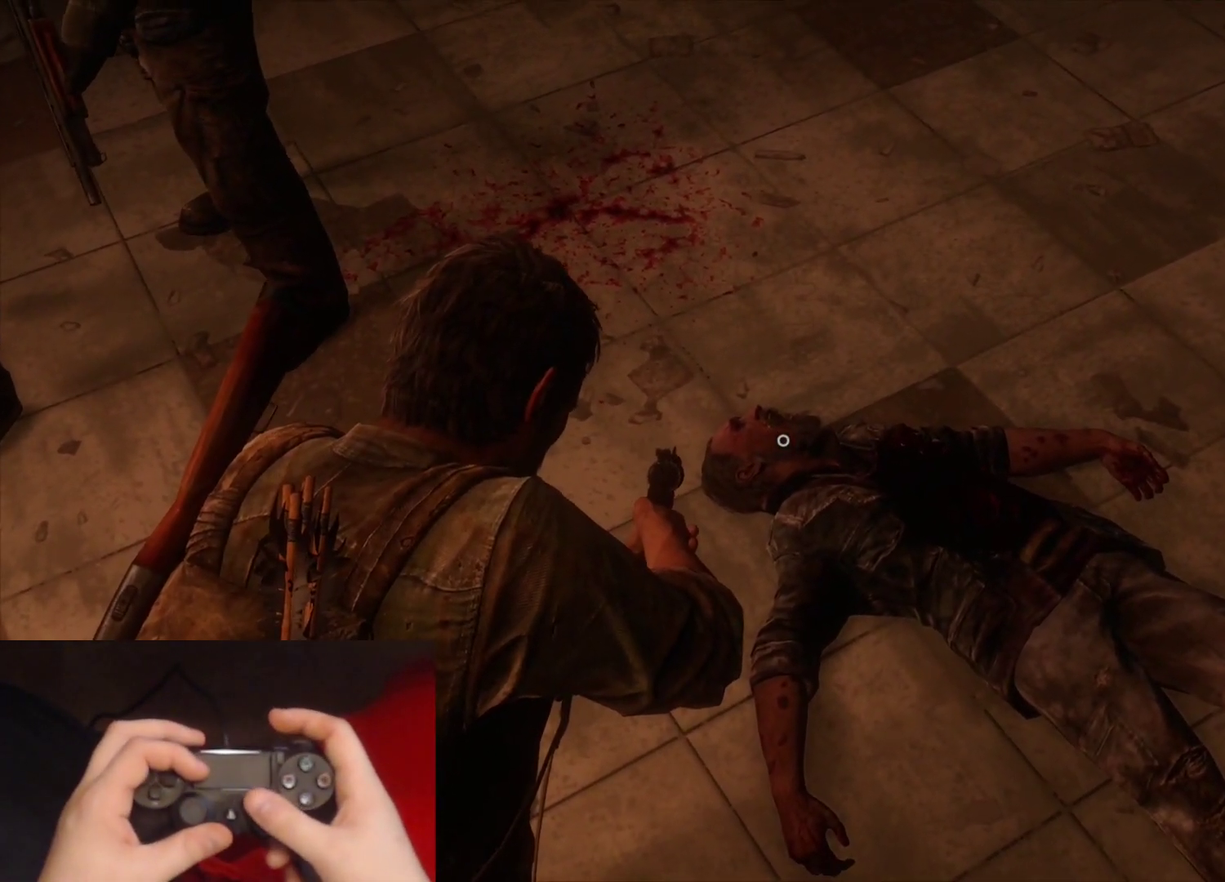
{"buttons": ["L1"], "left_stick": "center", "right_stick": "center", "events": []}
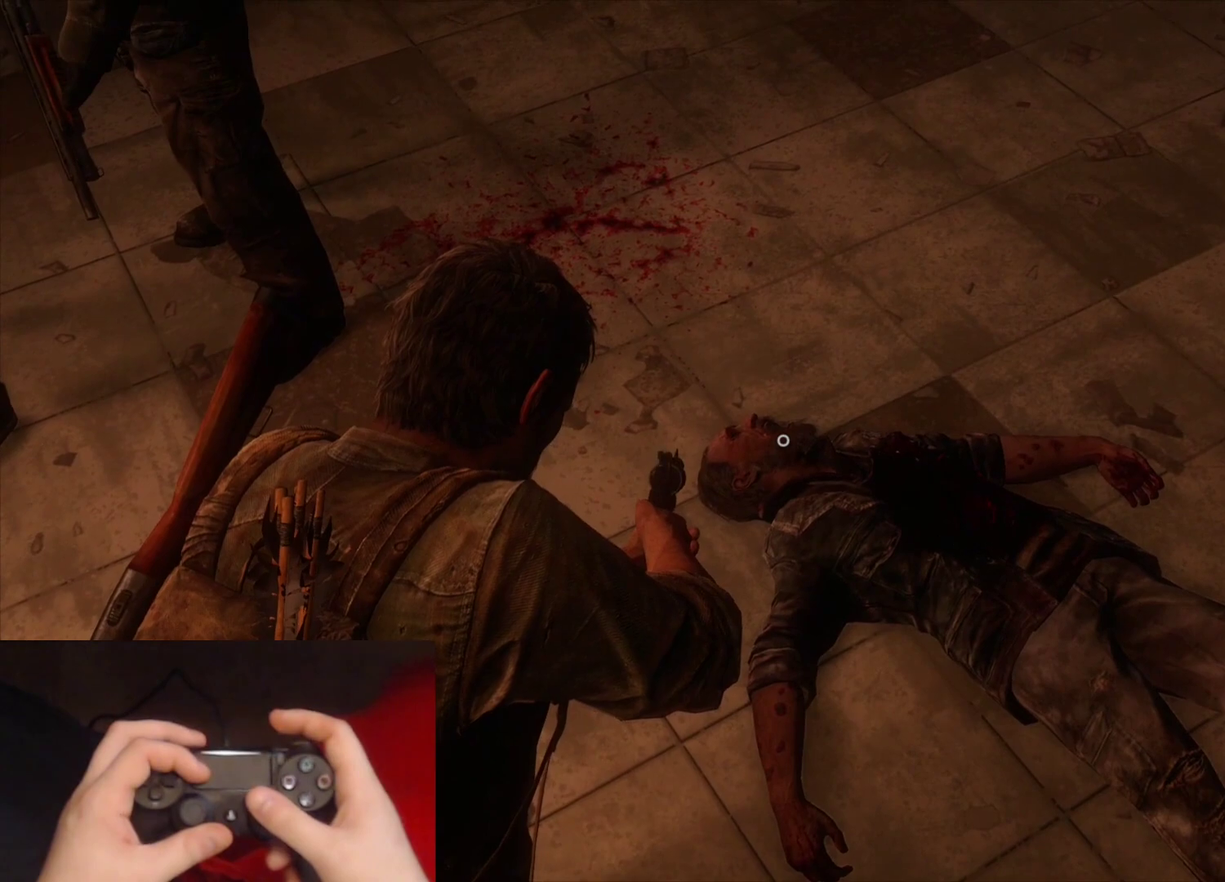
{"buttons": ["SQUARE"], "left_stick": "center", "right_stick": "center", "events": [[400, "L1", "up"], [500, "SQUARE", "down"]]}
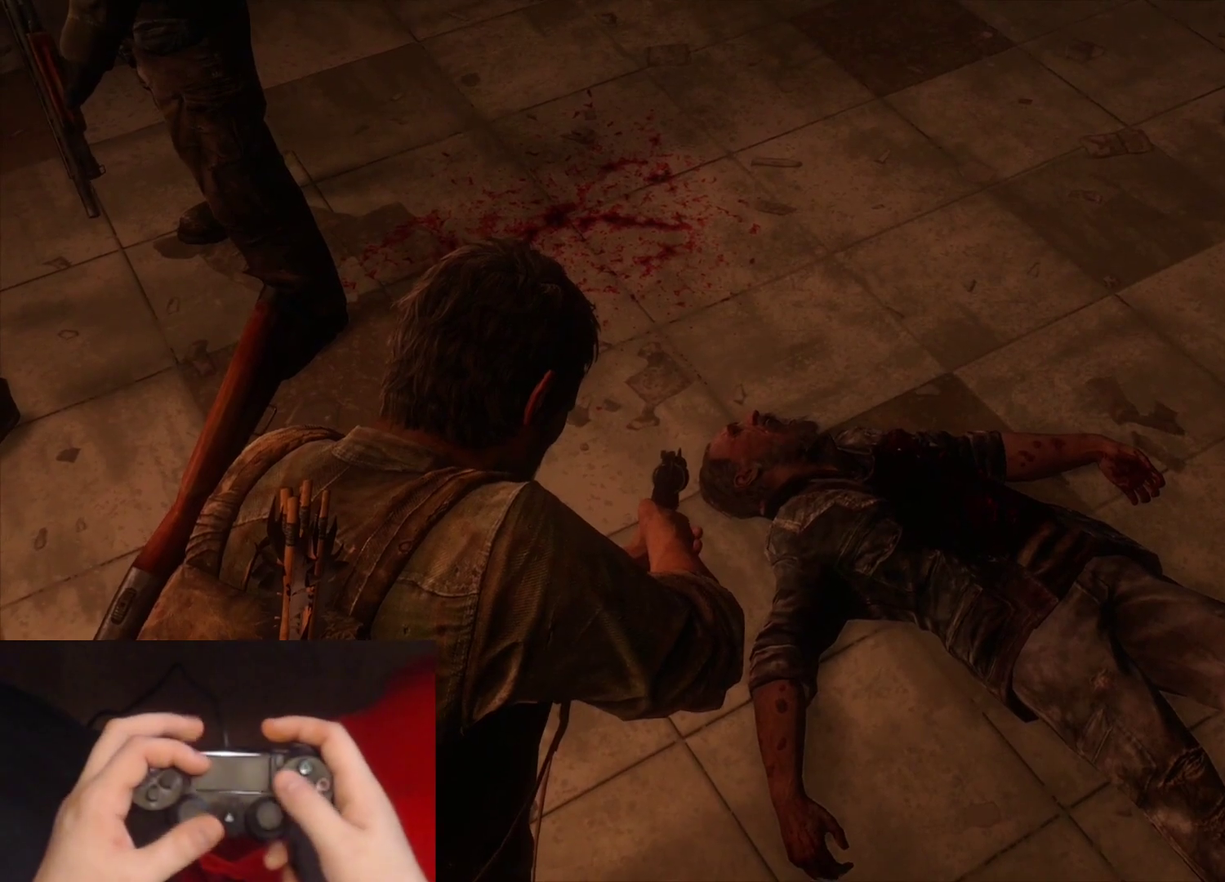
{"buttons": [], "left_stick": "down", "right_stick": "down-right", "events": [[150, "SQUARE", "up"], [283, "left_stick", "down-left"], [400, "left_stick", "down"], [467, "right_stick", "down-right"]]}
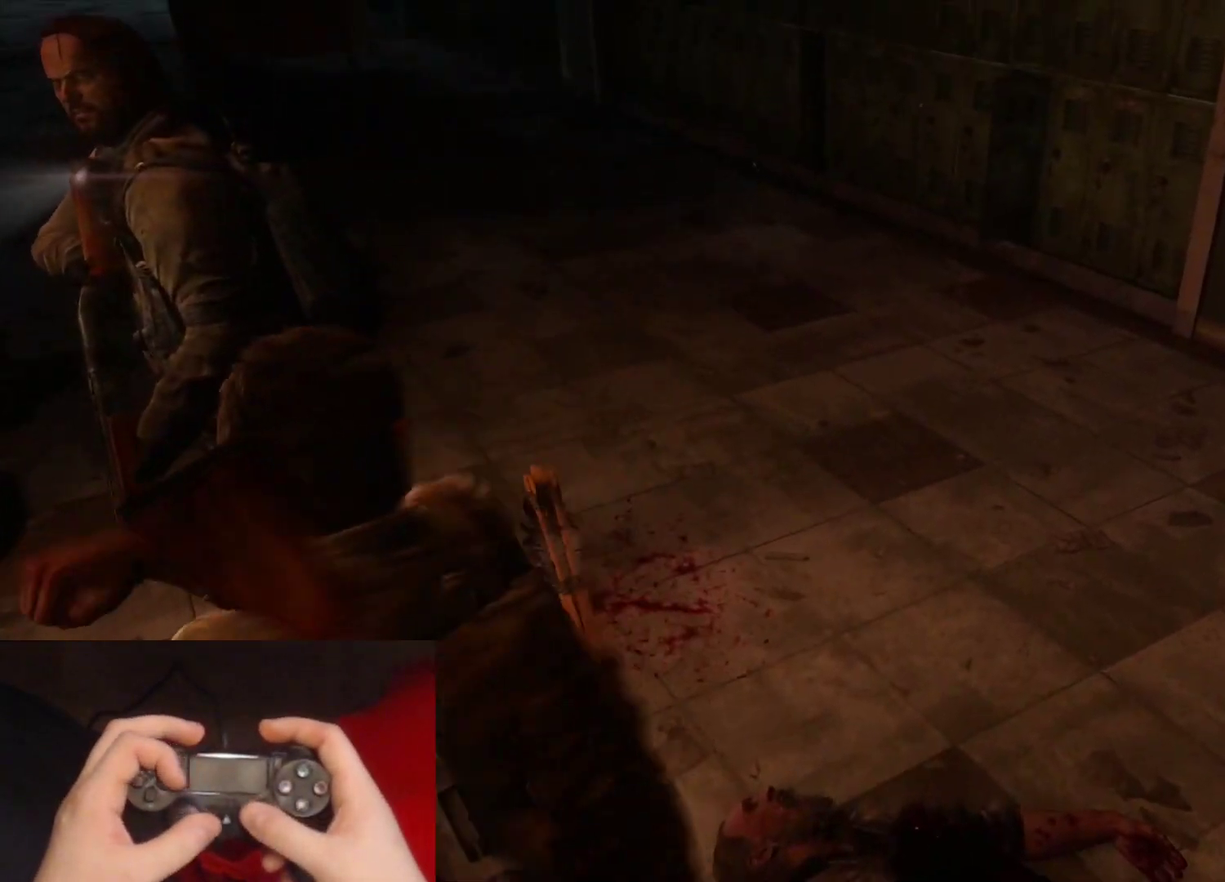
{"buttons": [], "left_stick": "down", "right_stick": "center", "events": [[200, "right_stick", "center"], [267, "DPAD_RIGHT", "down"], [400, "DPAD_RIGHT", "up"]]}
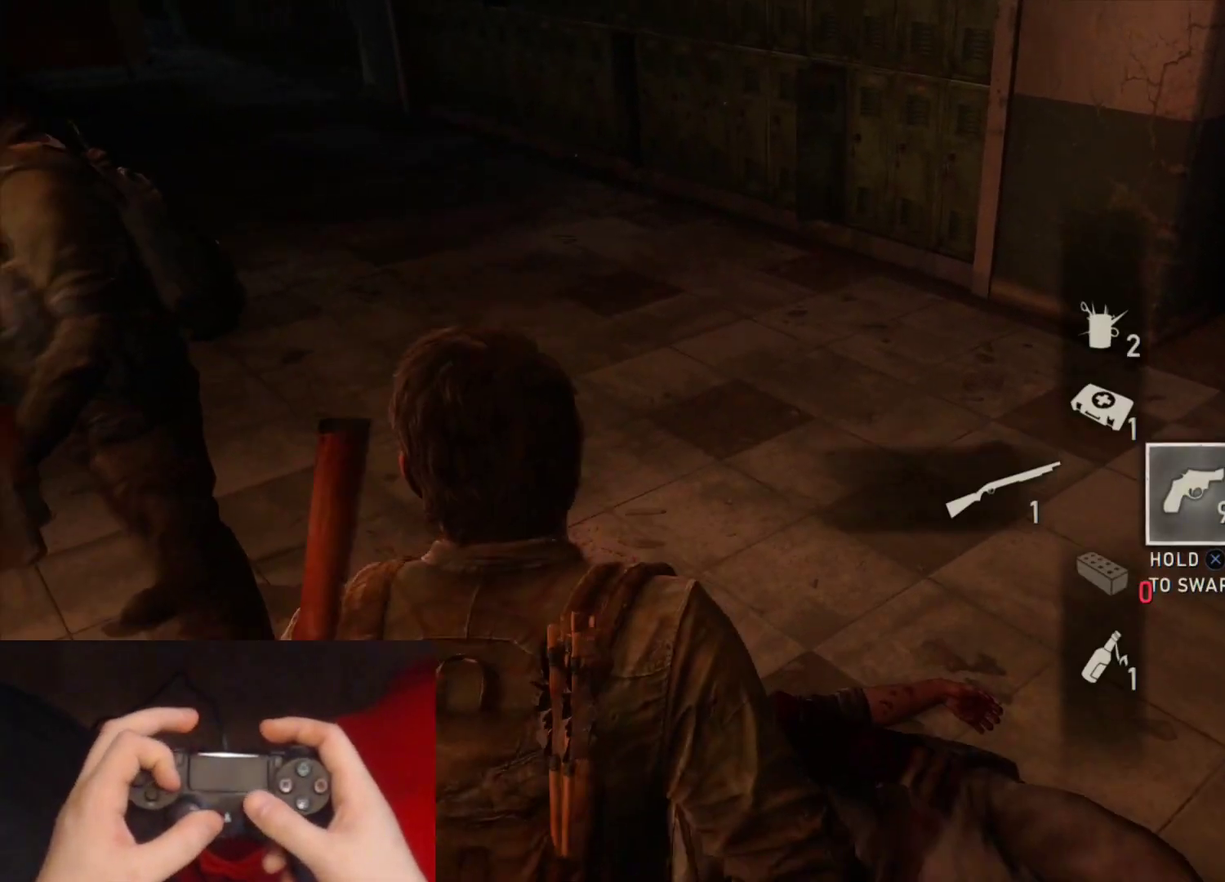
{"buttons": ["L1"], "left_stick": "center", "right_stick": "down", "events": [[117, "right_stick", "down-left"], [167, "L1", "down"], [283, "left_stick", "center"], [417, "right_stick", "down"]]}
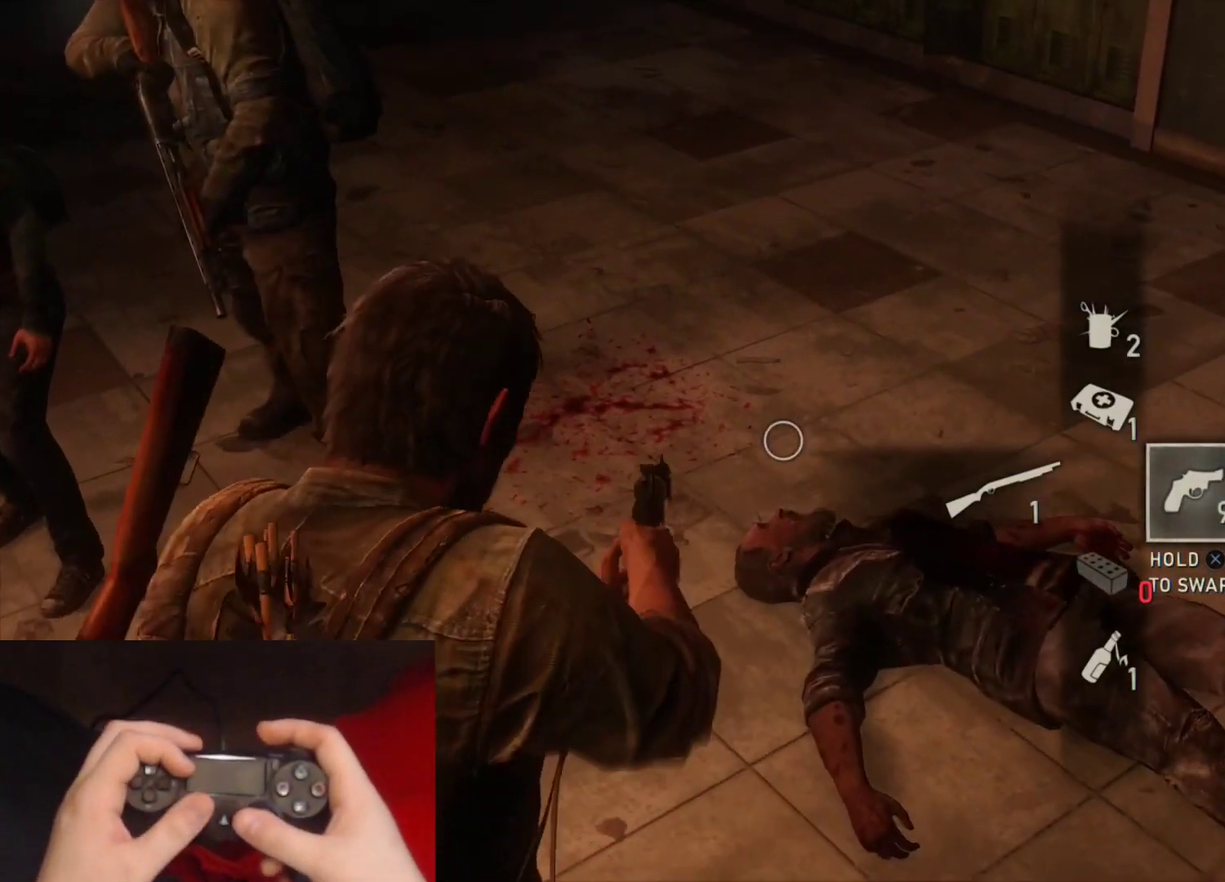
{"buttons": ["L1"], "left_stick": "center", "right_stick": "center", "events": [[317, "right_stick", "center"]]}
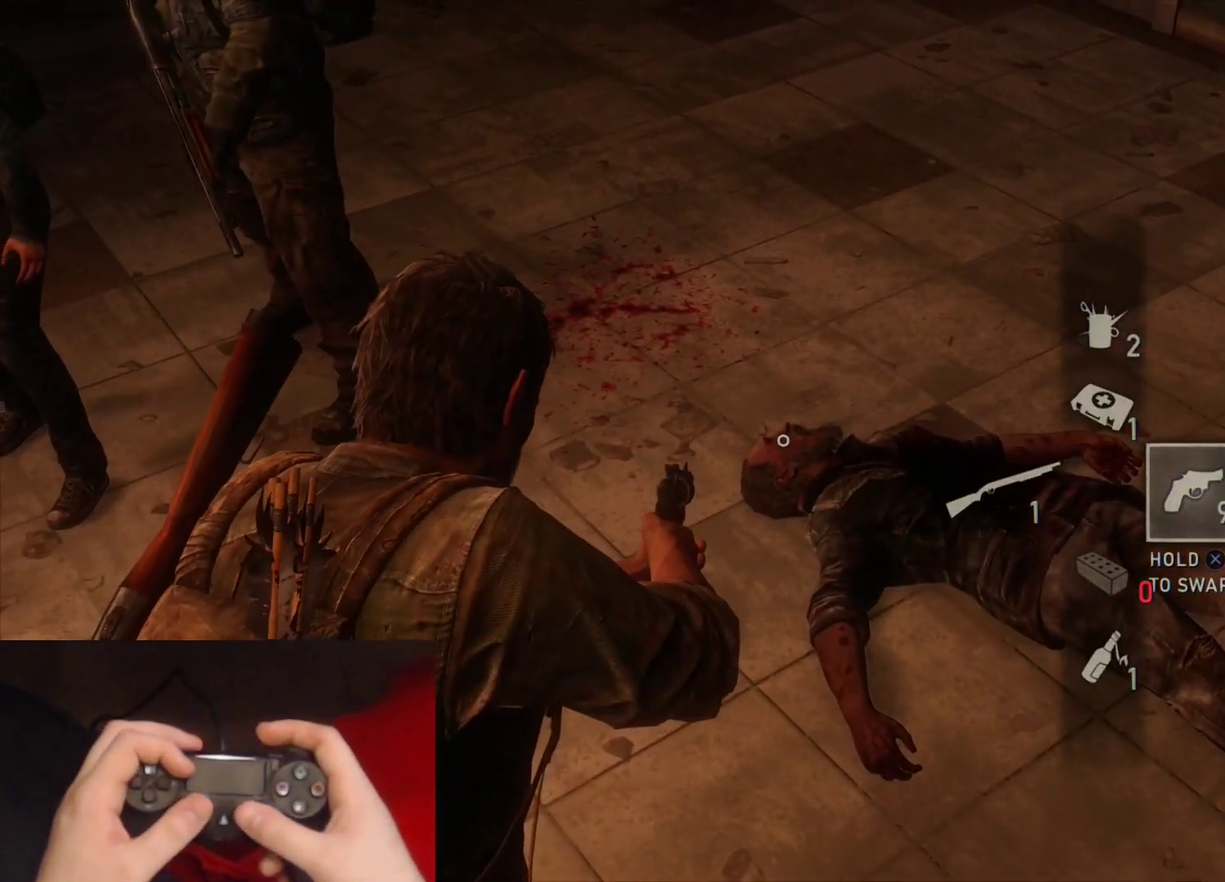
{"buttons": ["L1"], "left_stick": "center", "right_stick": "center", "events": [[67, "right_stick", "down"], [267, "right_stick", "center"]]}
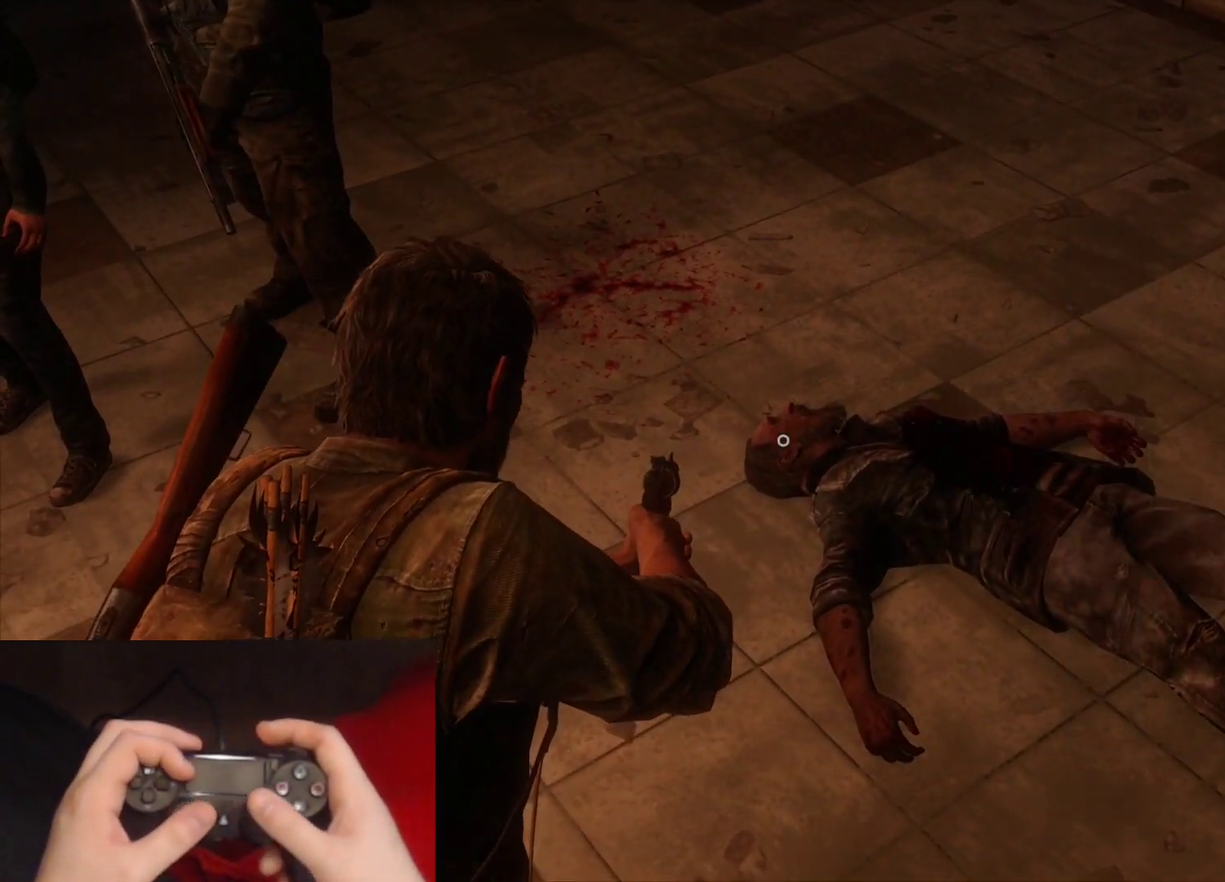
{"buttons": ["L1"], "left_stick": "center", "right_stick": "center", "events": []}
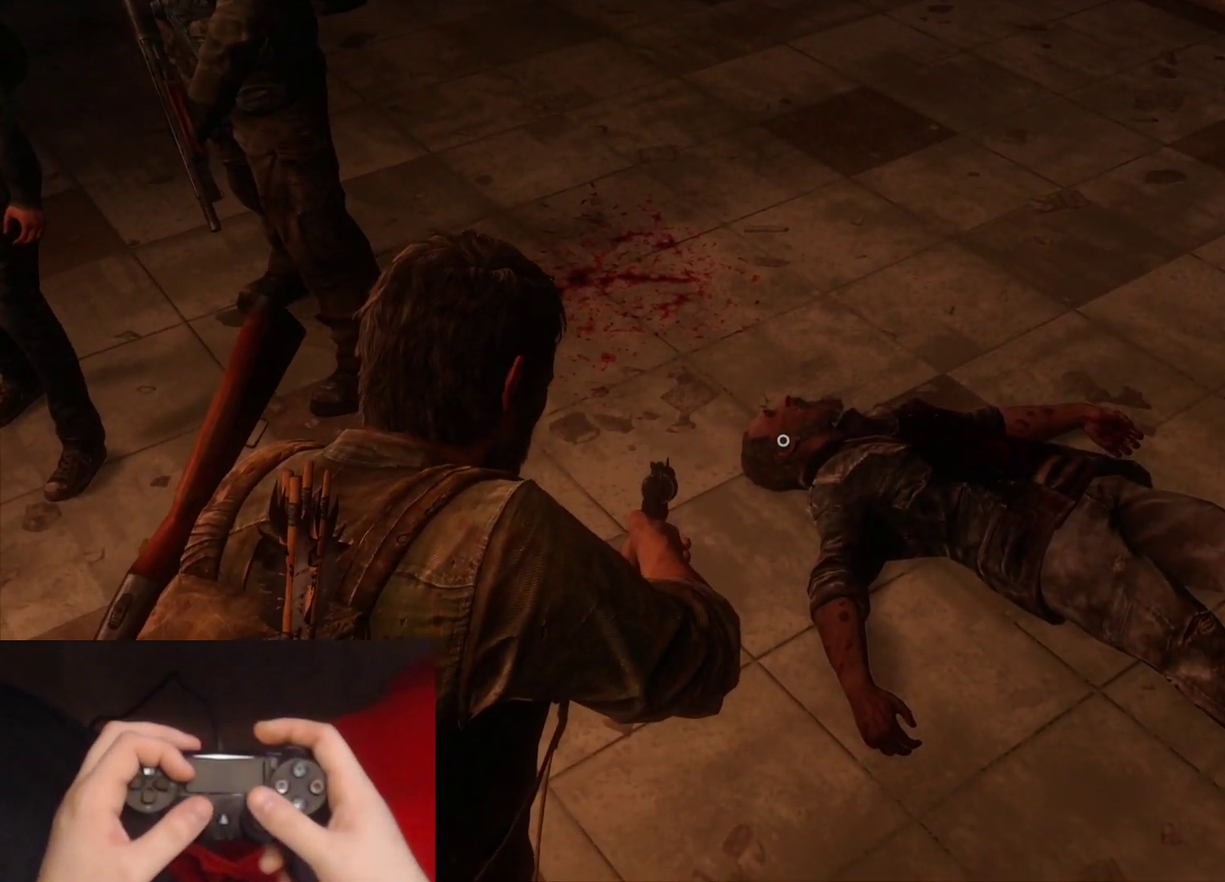
{"buttons": ["L1"], "left_stick": "center", "right_stick": "center", "events": []}
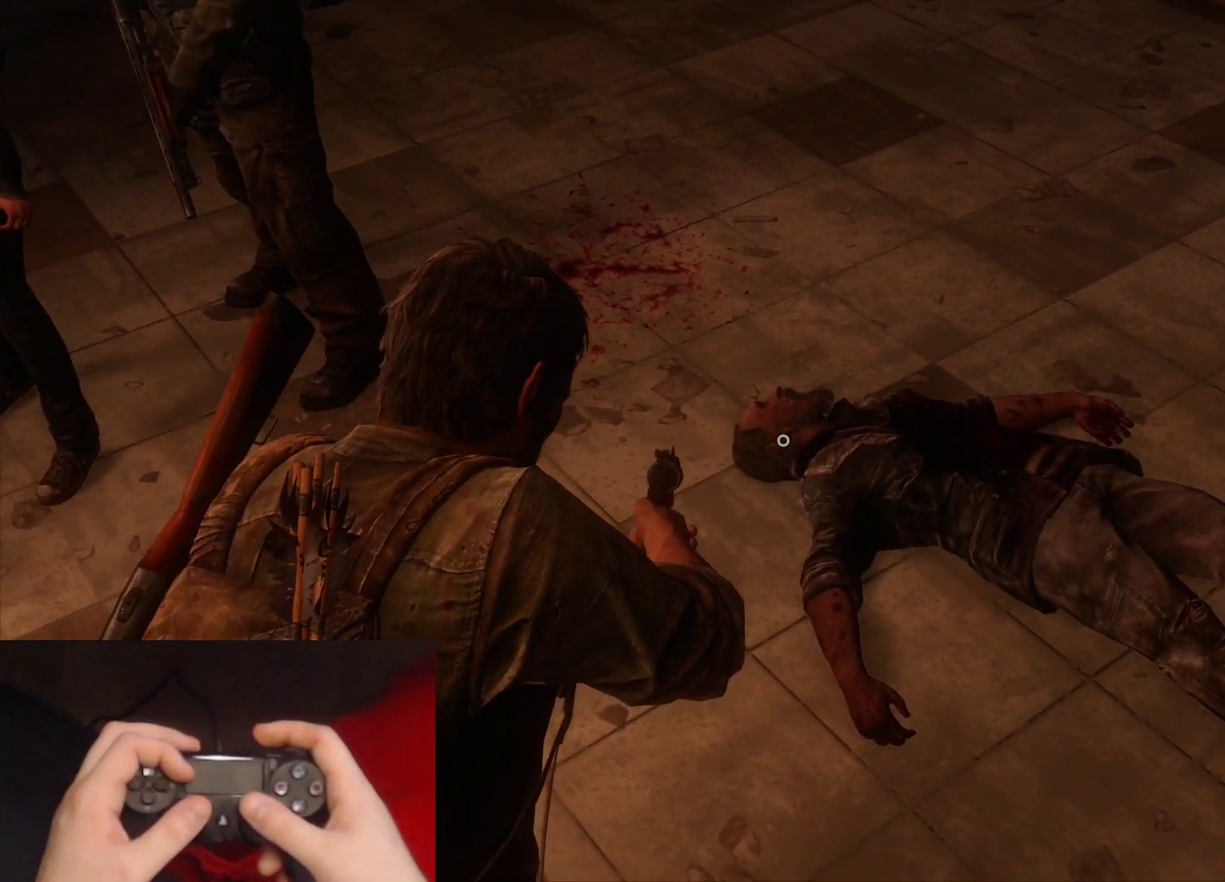
{"buttons": ["L1"], "left_stick": "center", "right_stick": "center", "events": []}
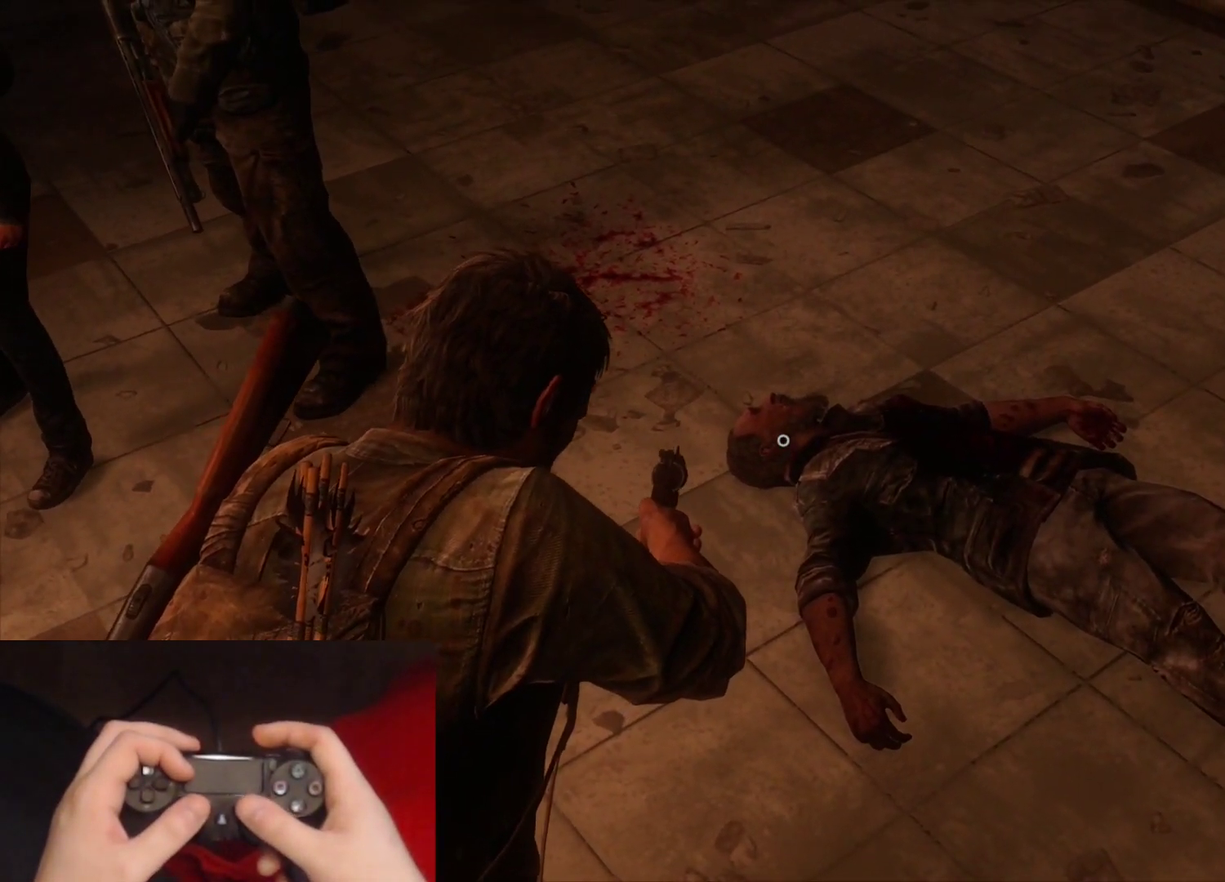
{"buttons": [], "left_stick": "center", "right_stick": "up-left"}
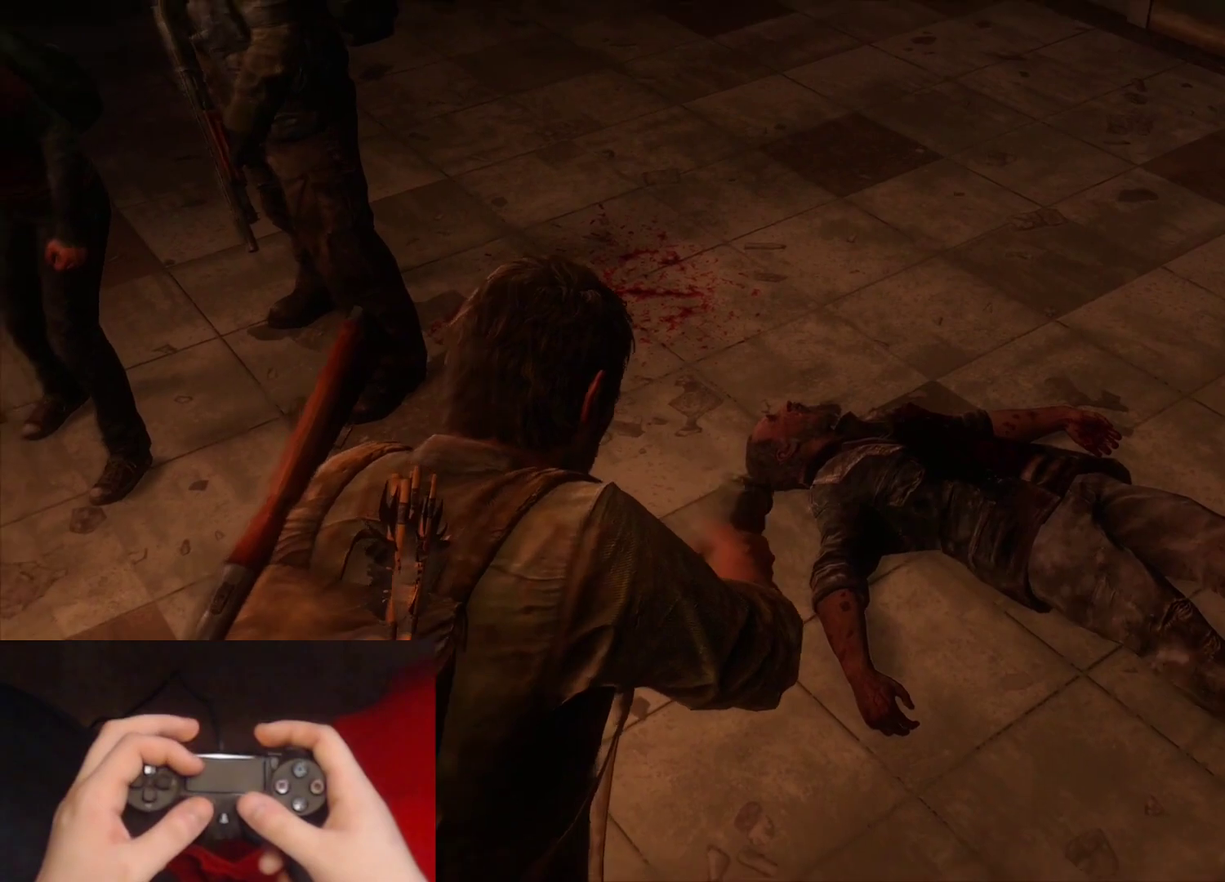
{"buttons": [], "left_stick": "up-right", "right_stick": "up-left"}